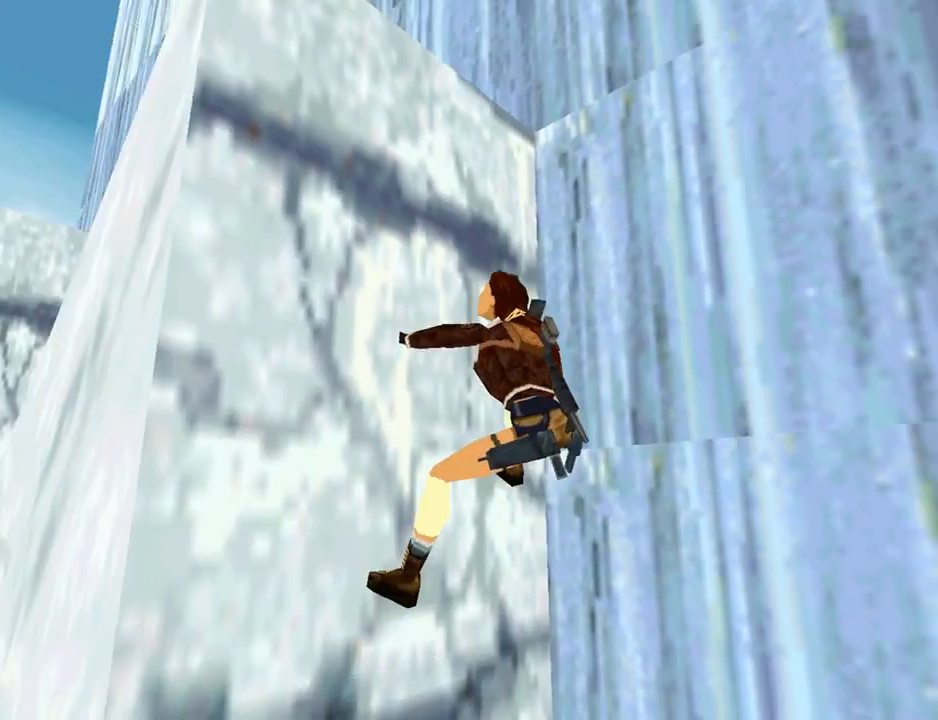
Gameplay with a controller (PlayStation layout); each line is a JSON object with the inputs held at the frame after it. "events" lists button and stick changes between this image and that frame as [ms after this image, input, new state], when the widget could be followed in between. Not read: L2 R1.
{"buttons": ["CROSS", "DPAD_UP"], "left_stick": "center", "right_stick": "center", "events": []}
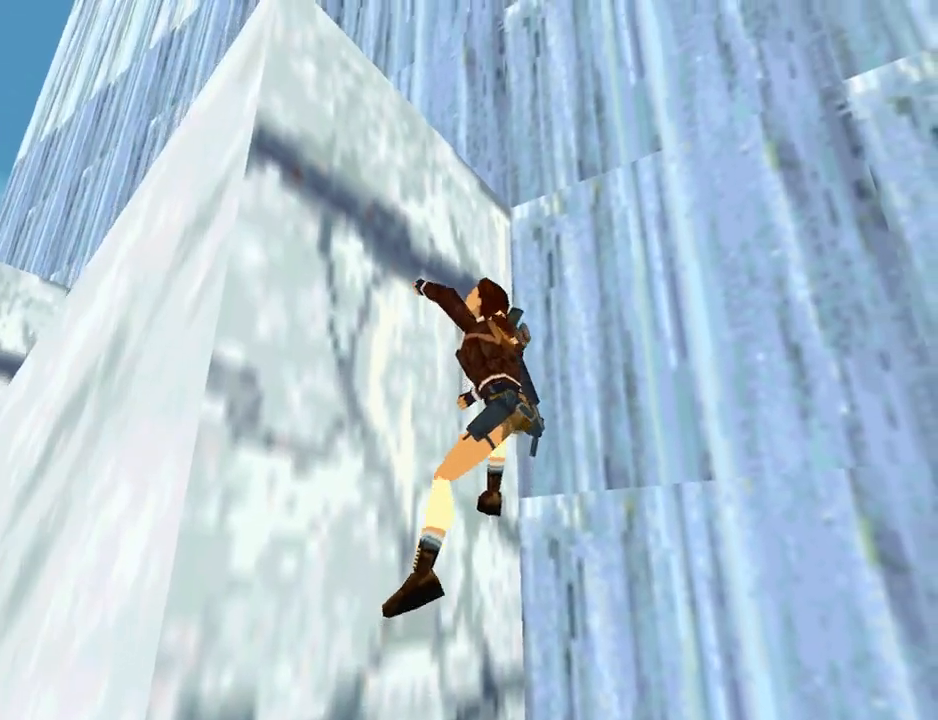
{"buttons": ["CROSS", "DPAD_UP"], "left_stick": "center", "right_stick": "center", "events": []}
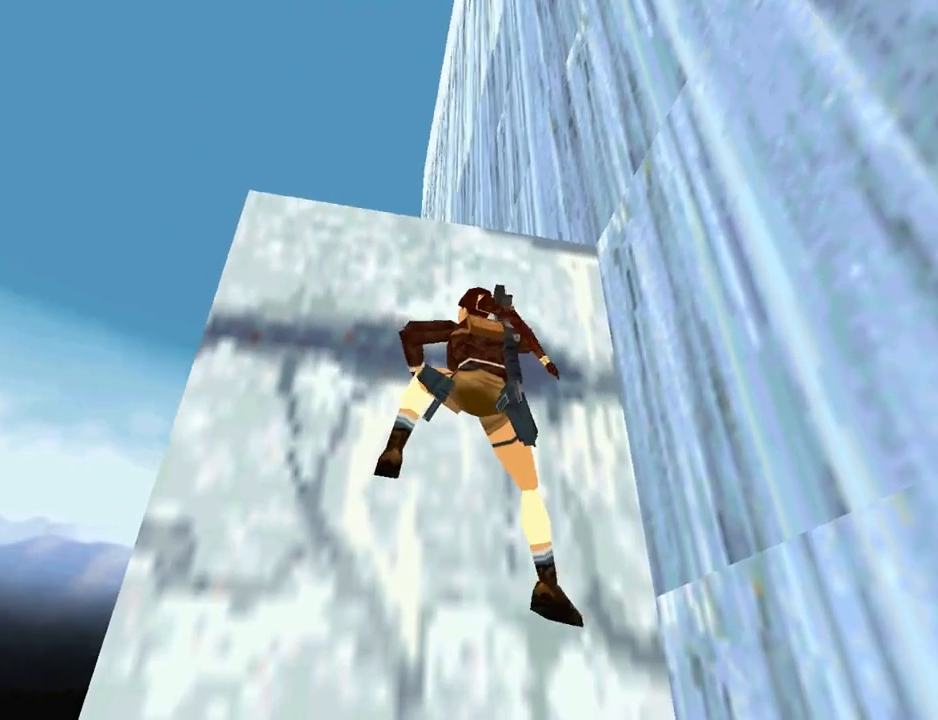
{"buttons": ["CROSS", "DPAD_UP"], "left_stick": "center", "right_stick": "center", "events": []}
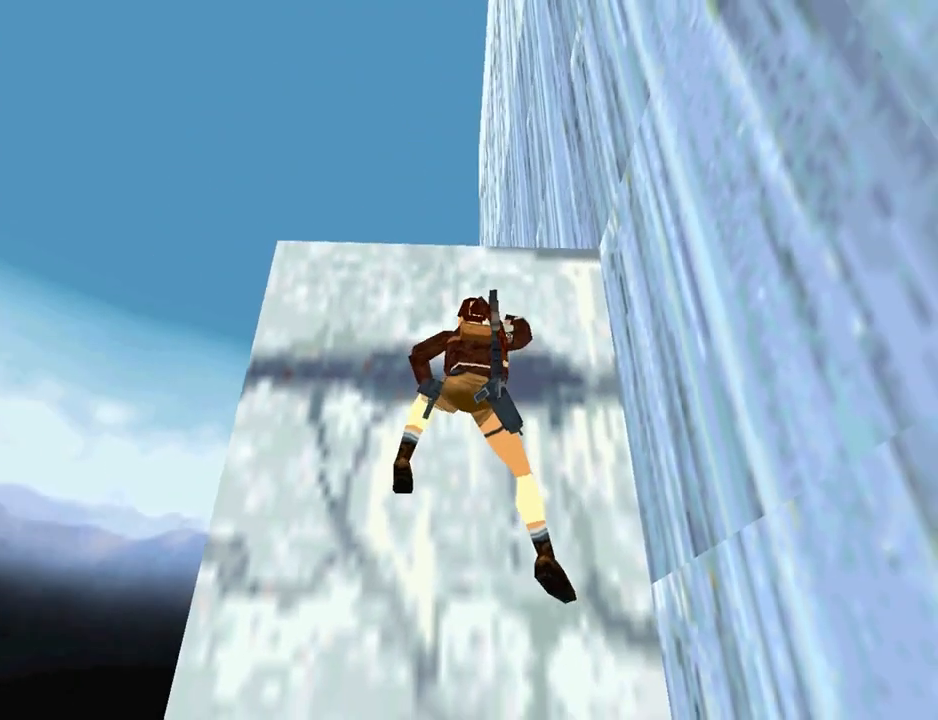
{"buttons": ["CROSS", "DPAD_UP"], "left_stick": "center", "right_stick": "center", "events": []}
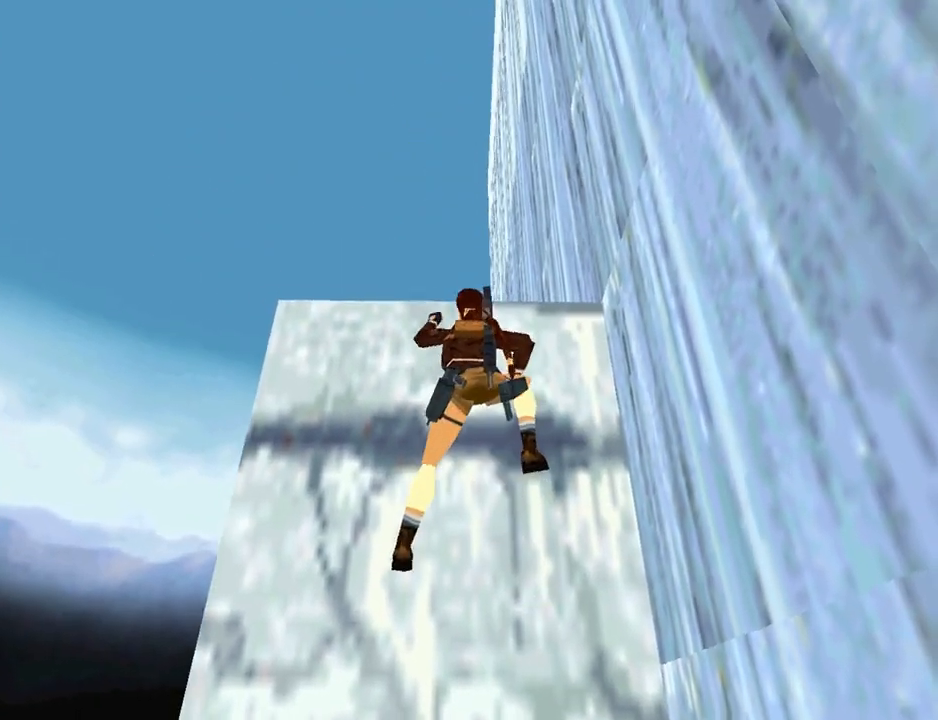
{"buttons": ["CROSS", "DPAD_UP"], "left_stick": "center", "right_stick": "center", "events": []}
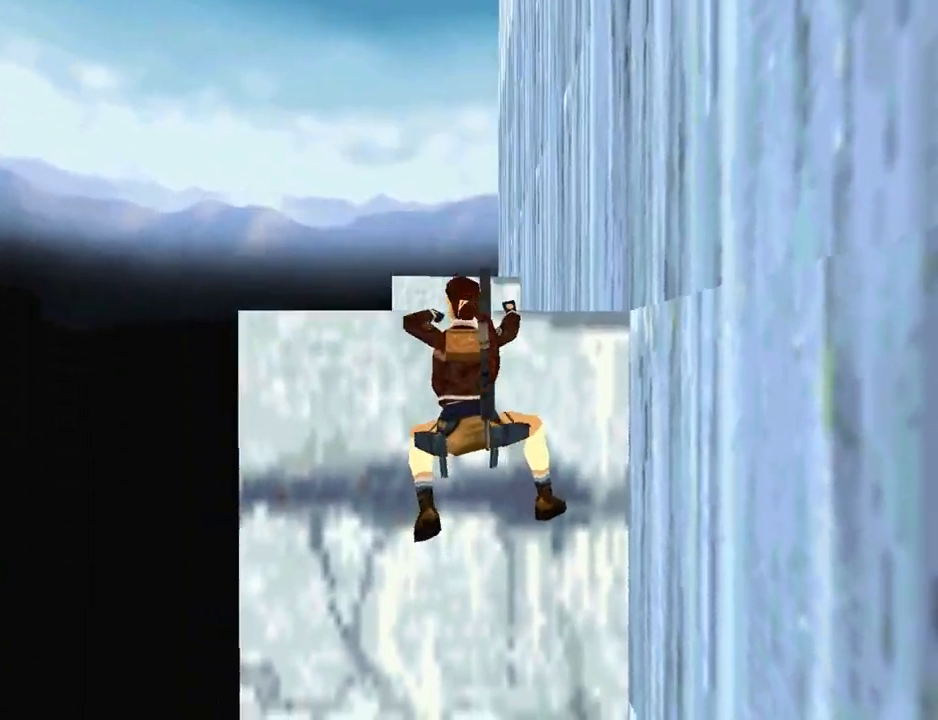
{"buttons": ["CROSS", "DPAD_UP"], "left_stick": "center", "right_stick": "center", "events": []}
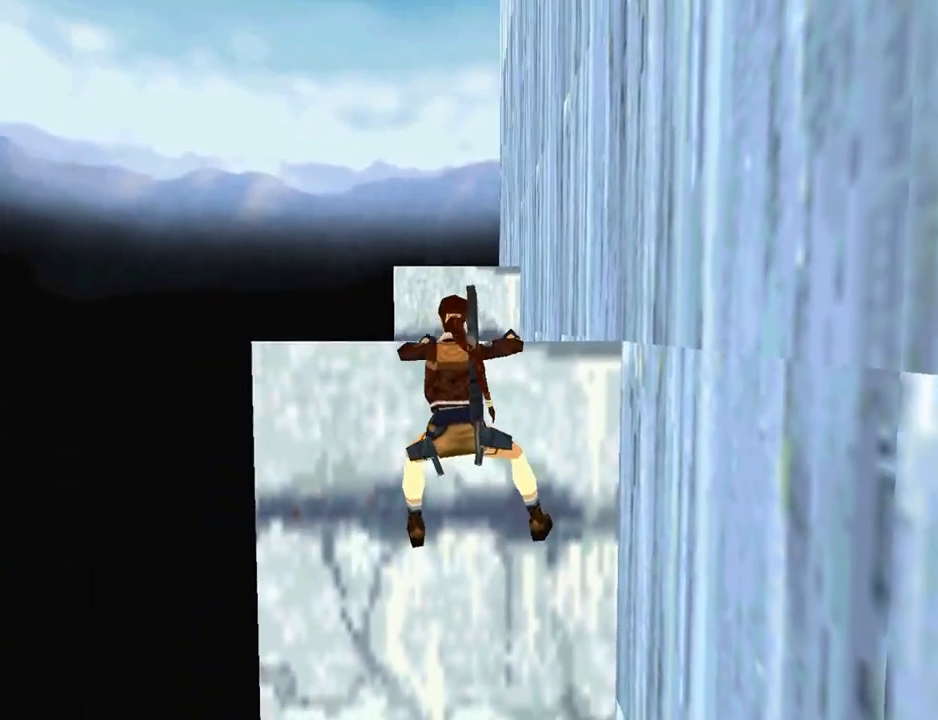
{"buttons": ["CROSS", "L1", "DPAD_RIGHT"], "left_stick": "center", "right_stick": "center", "events": [[167, "L1", "down"], [200, "DPAD_UP", "up"], [467, "DPAD_RIGHT", "down"]]}
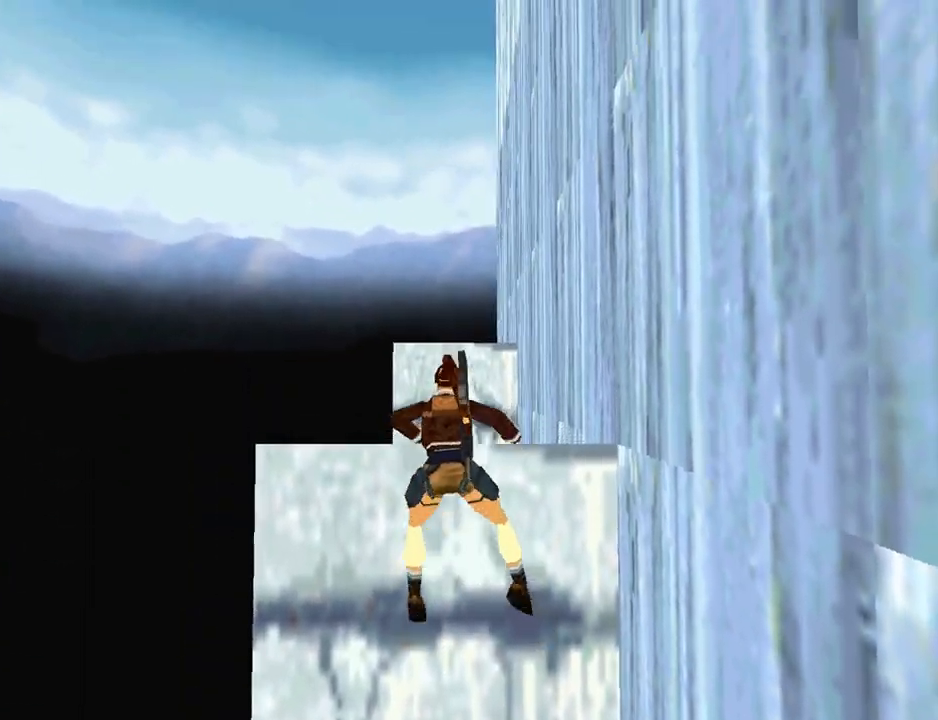
{"buttons": ["L1", "DPAD_UP", "DPAD_RIGHT"], "left_stick": "center", "right_stick": "center", "events": [[100, "DPAD_UP", "down"], [167, "CROSS", "up"]]}
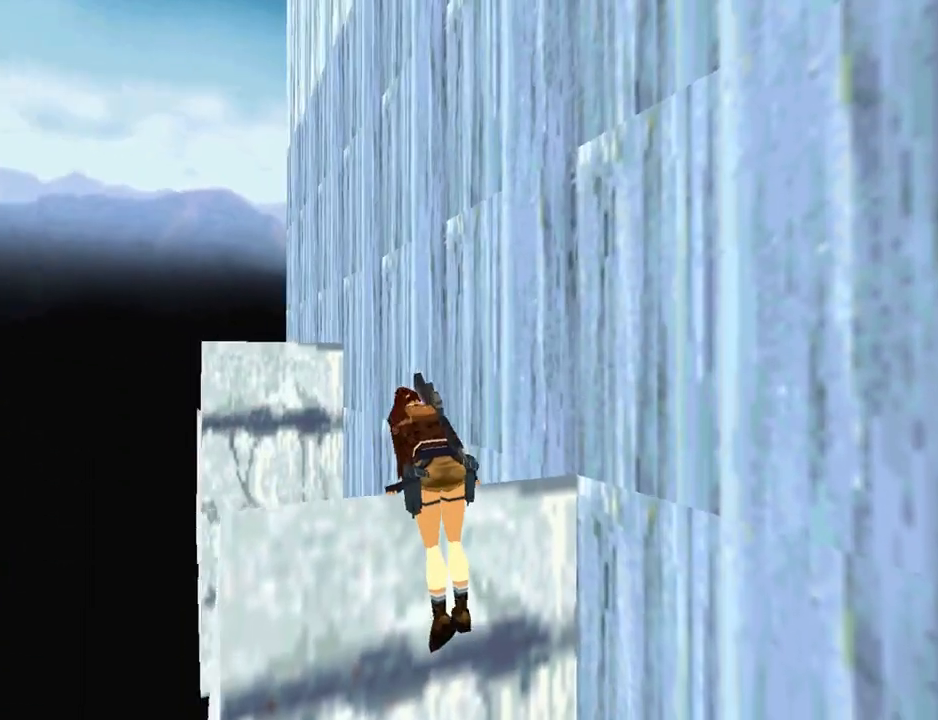
{"buttons": ["L1", "DPAD_UP", "DPAD_RIGHT"], "left_stick": "center", "right_stick": "center", "events": []}
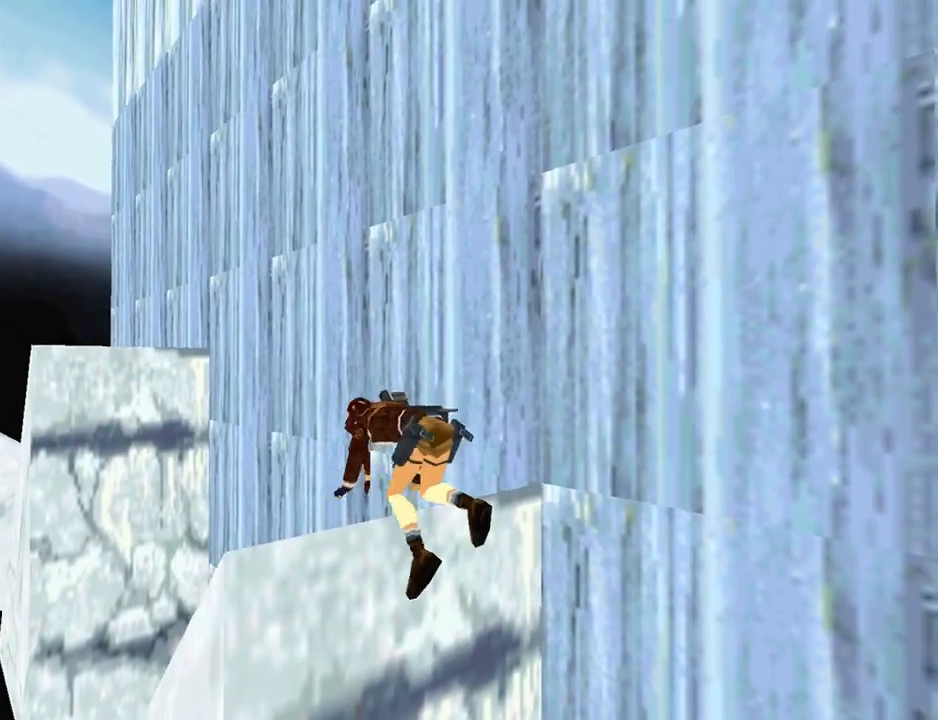
{"buttons": [], "left_stick": "center", "right_stick": "center", "events": [[233, "DPAD_UP", "up"], [333, "DPAD_RIGHT", "up"], [500, "L1", "up"]]}
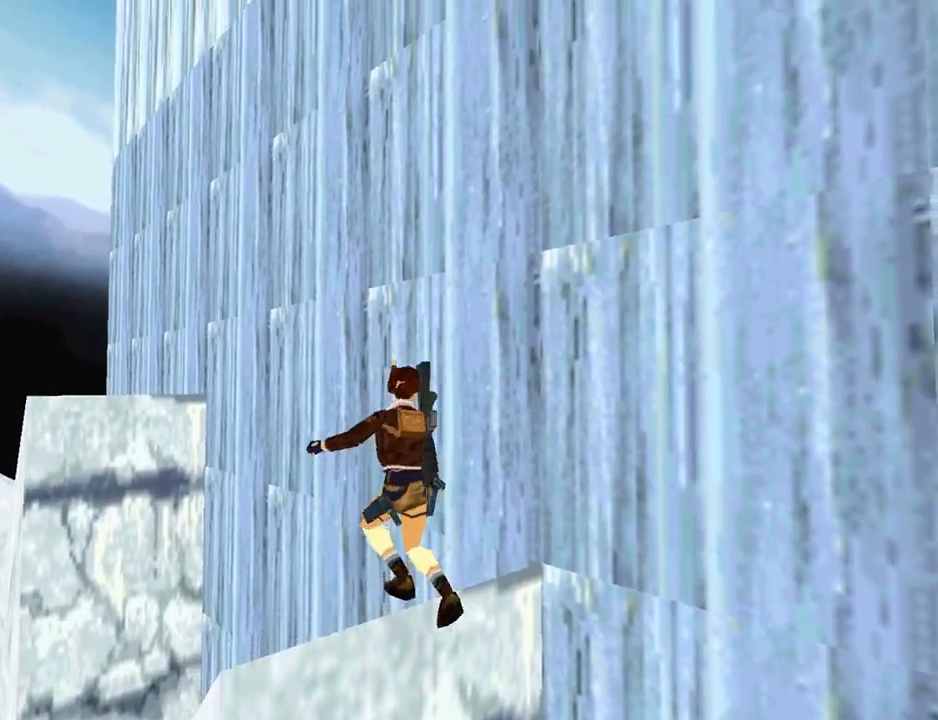
{"buttons": [], "left_stick": "center", "right_stick": "center", "events": []}
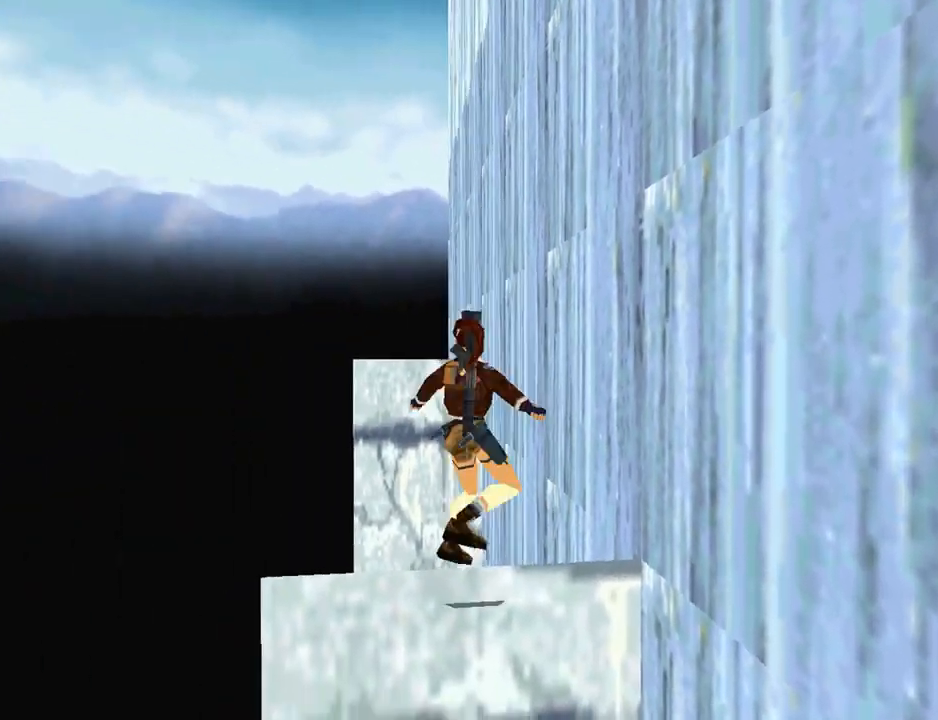
{"buttons": [], "left_stick": "center", "right_stick": "center", "events": []}
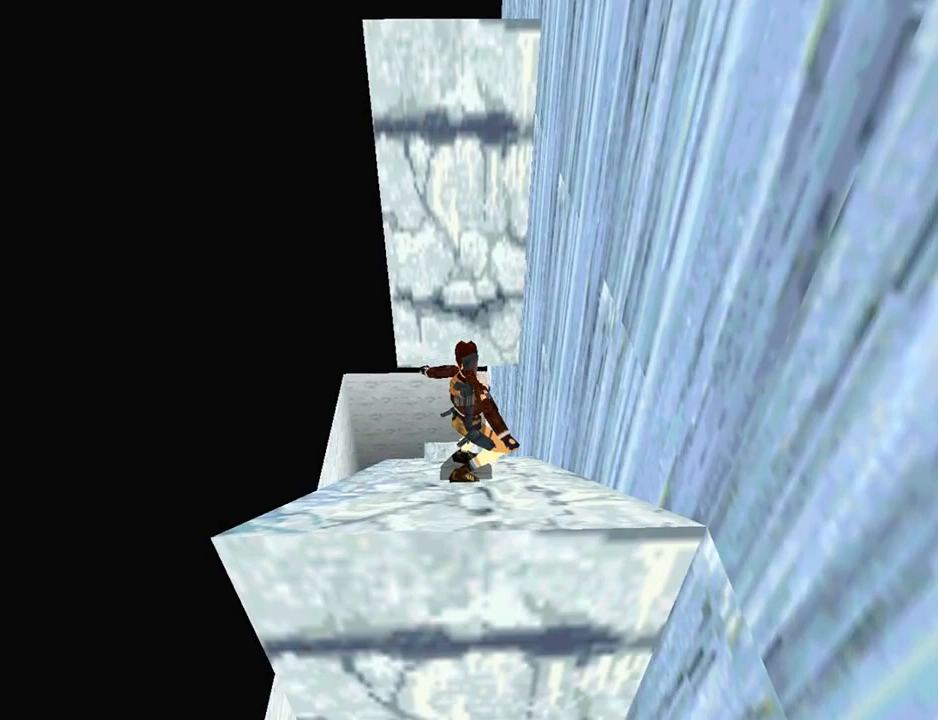
{"buttons": ["SQUARE", "DPAD_UP"], "left_stick": "center", "right_stick": "center", "events": [[367, "SQUARE", "down"], [400, "DPAD_UP", "down"]]}
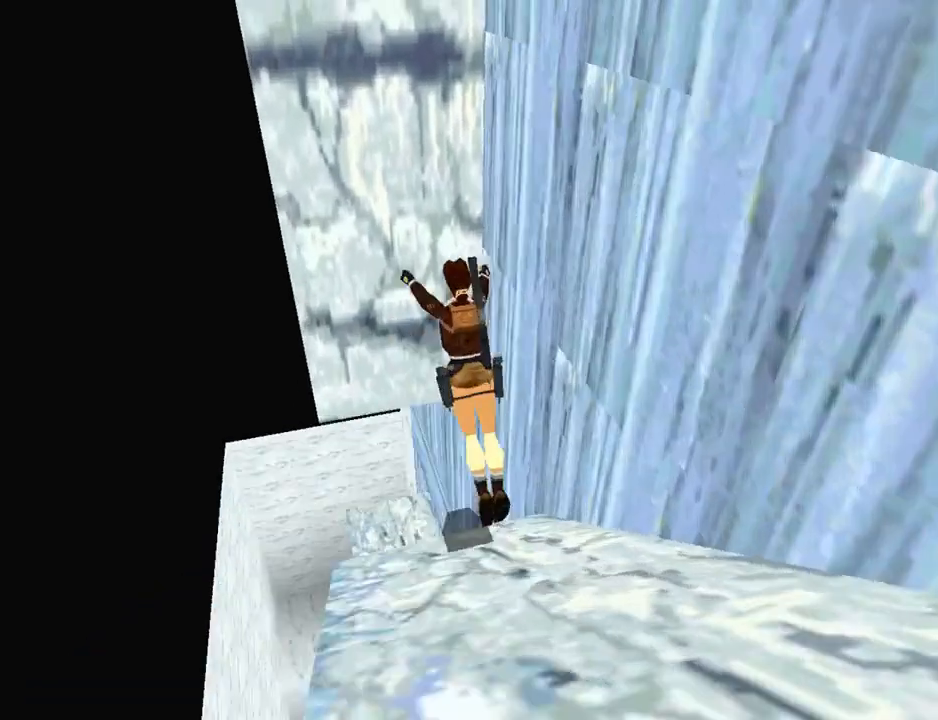
{"buttons": ["CROSS"], "left_stick": "center", "right_stick": "center", "events": [[400, "DPAD_UP", "up"], [400, "SQUARE", "up"], [467, "CROSS", "down"]]}
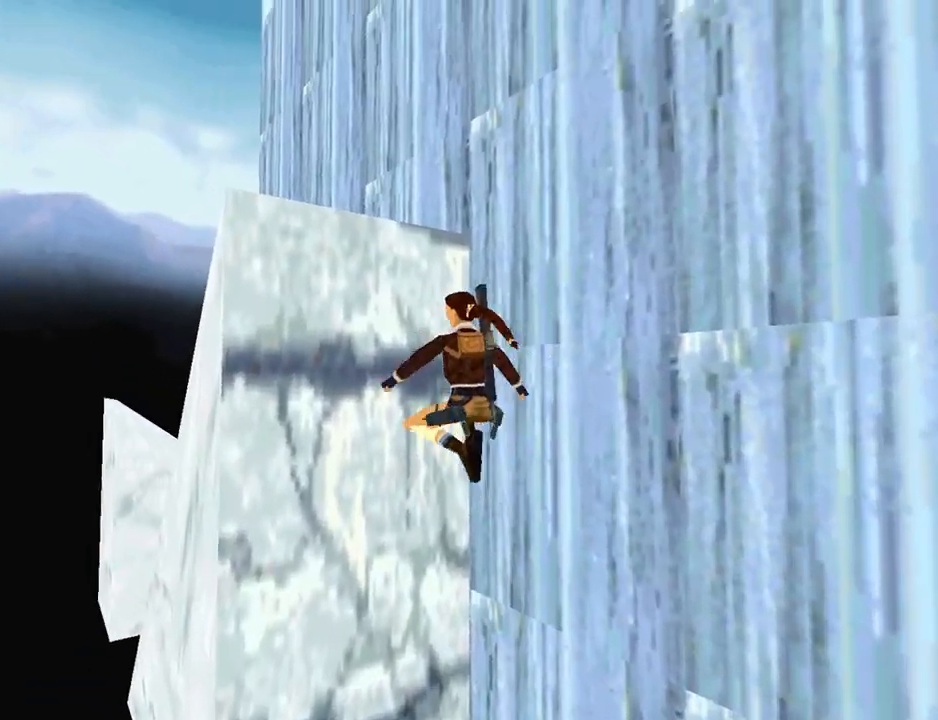
{"buttons": ["CROSS", "DPAD_UP"], "left_stick": "center", "right_stick": "center", "events": [[433, "DPAD_UP", "down"]]}
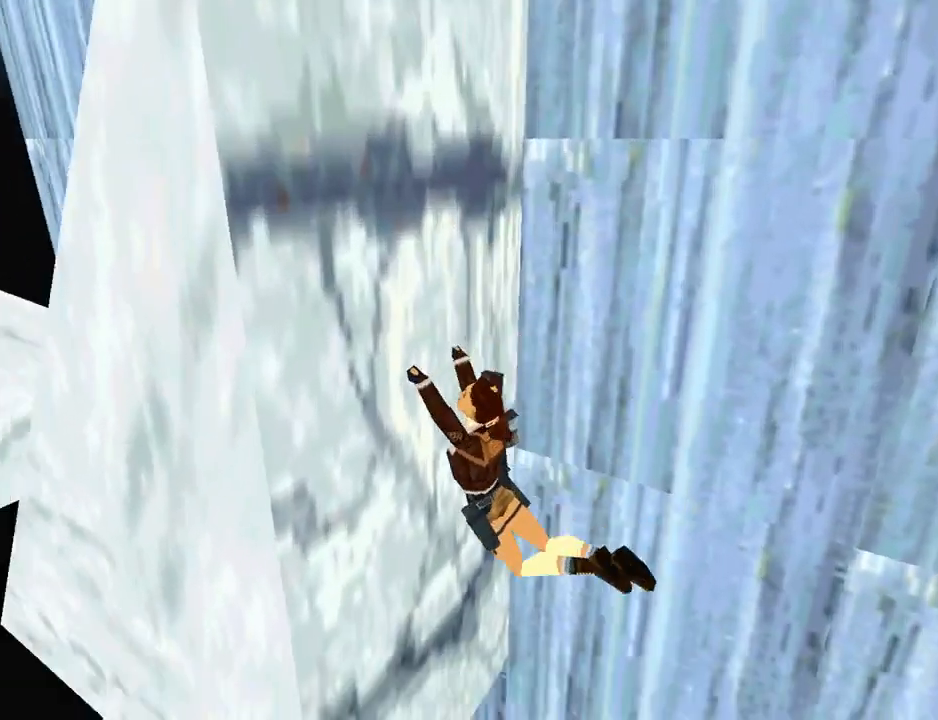
{"buttons": ["CROSS", "DPAD_UP"], "left_stick": "center", "right_stick": "center", "events": []}
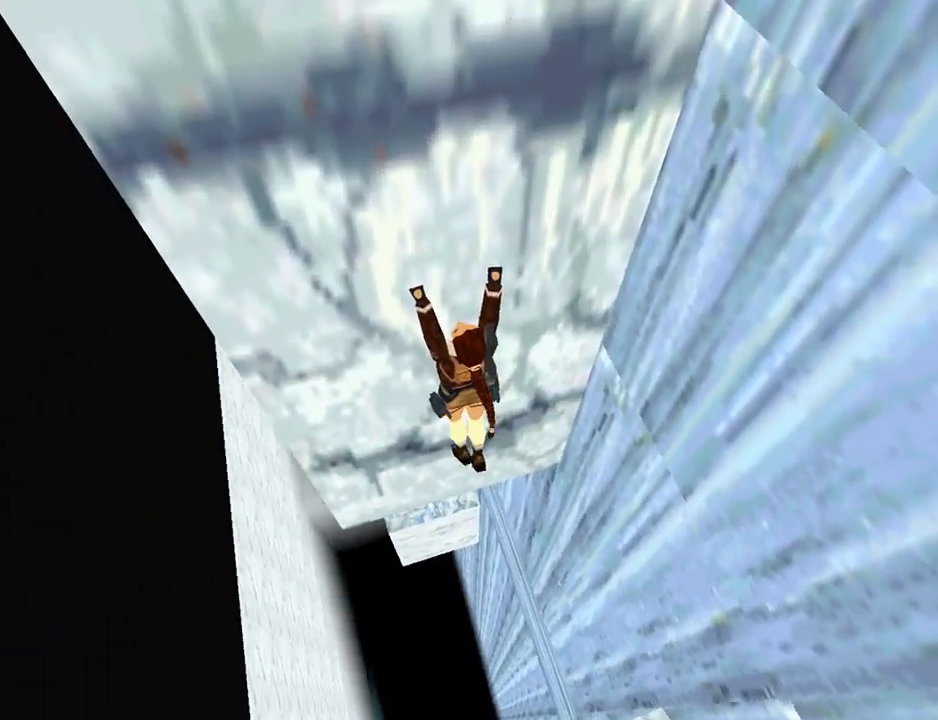
{"buttons": ["CROSS", "DPAD_UP"], "left_stick": "center", "right_stick": "center", "events": []}
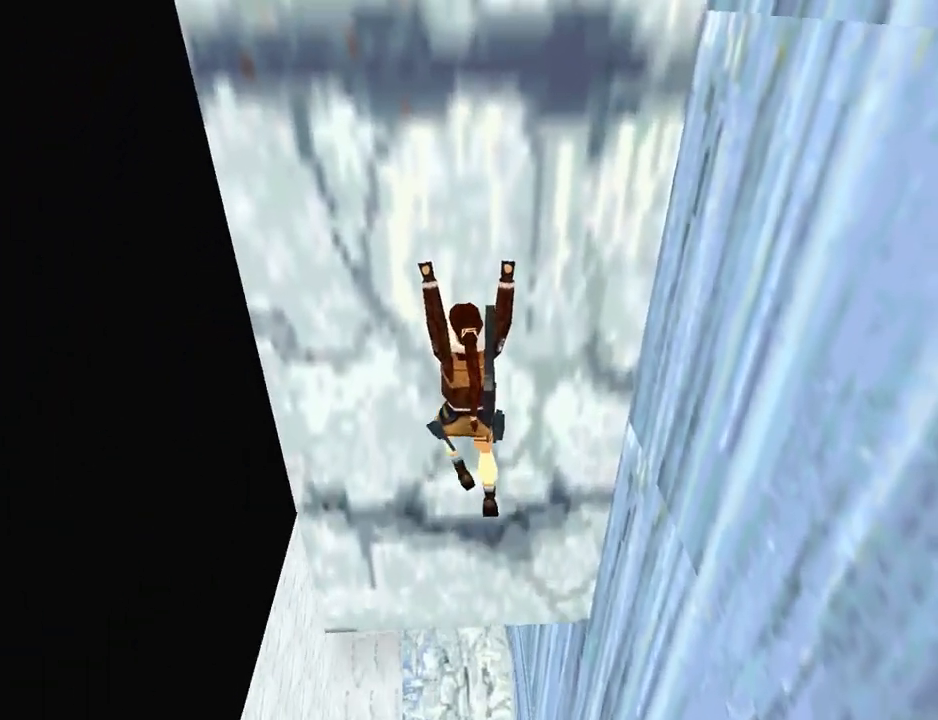
{"buttons": ["CROSS", "DPAD_UP"], "left_stick": "center", "right_stick": "center", "events": []}
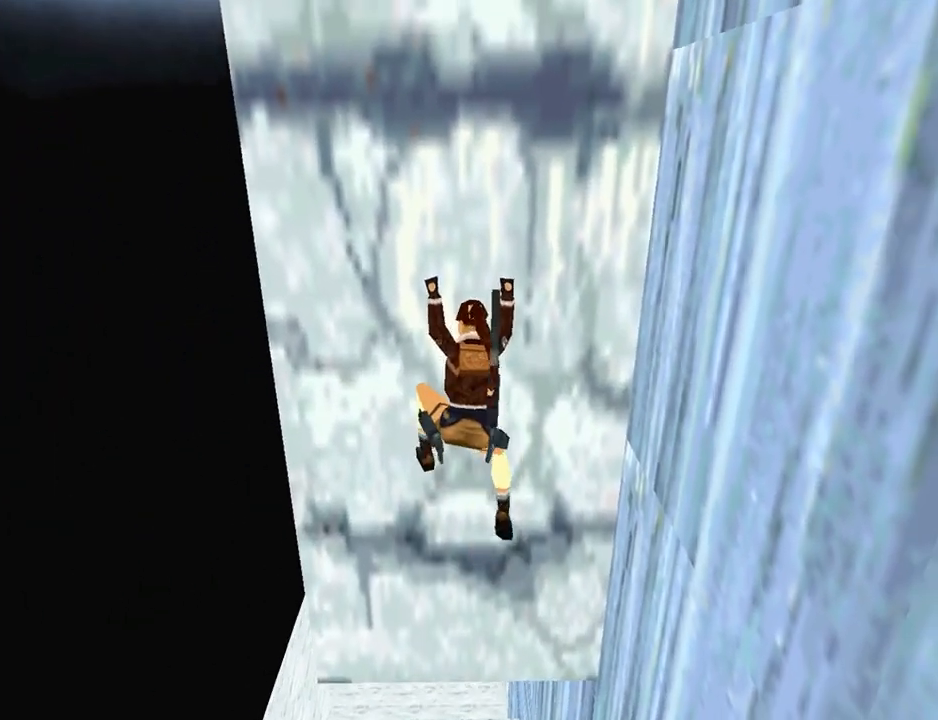
{"buttons": ["CROSS", "DPAD_UP"], "left_stick": "center", "right_stick": "center", "events": []}
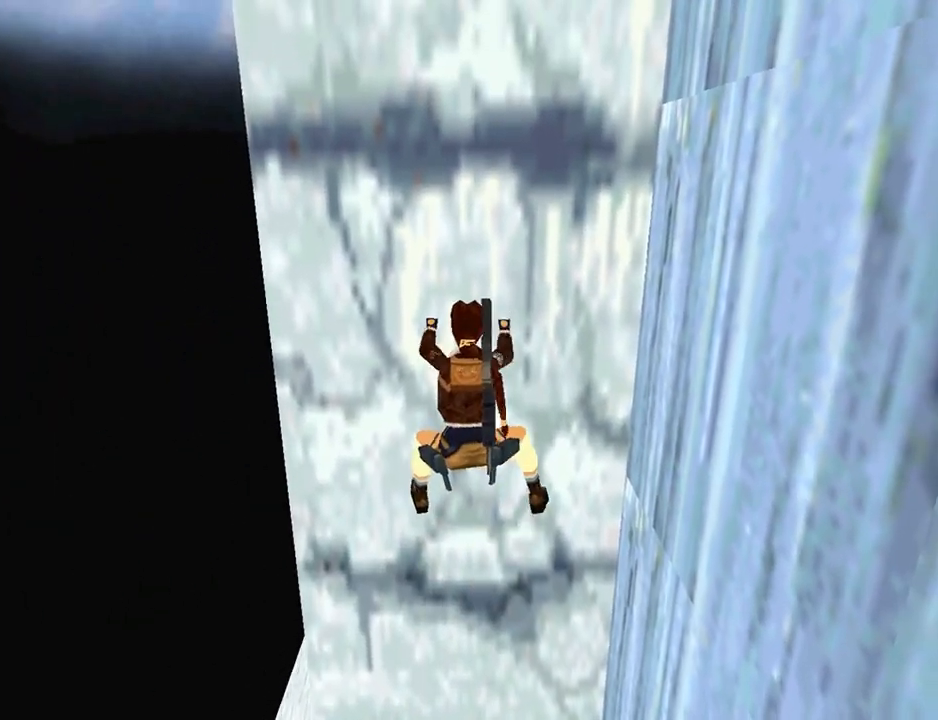
{"buttons": ["CROSS", "DPAD_UP"], "left_stick": "center", "right_stick": "center", "events": []}
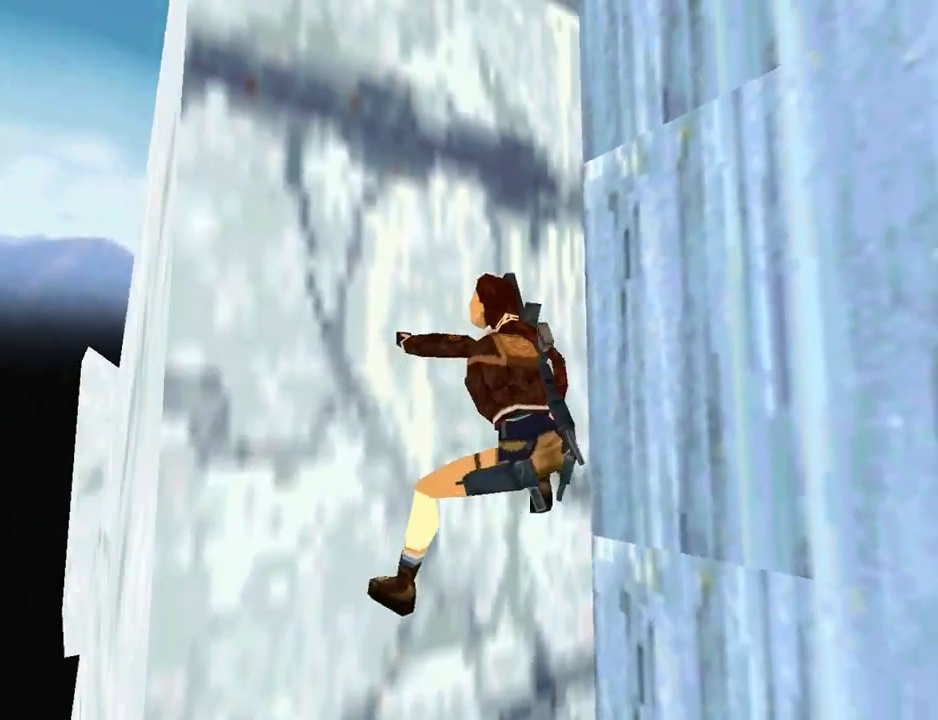
{"buttons": ["CROSS", "DPAD_UP"], "left_stick": "center", "right_stick": "center", "events": []}
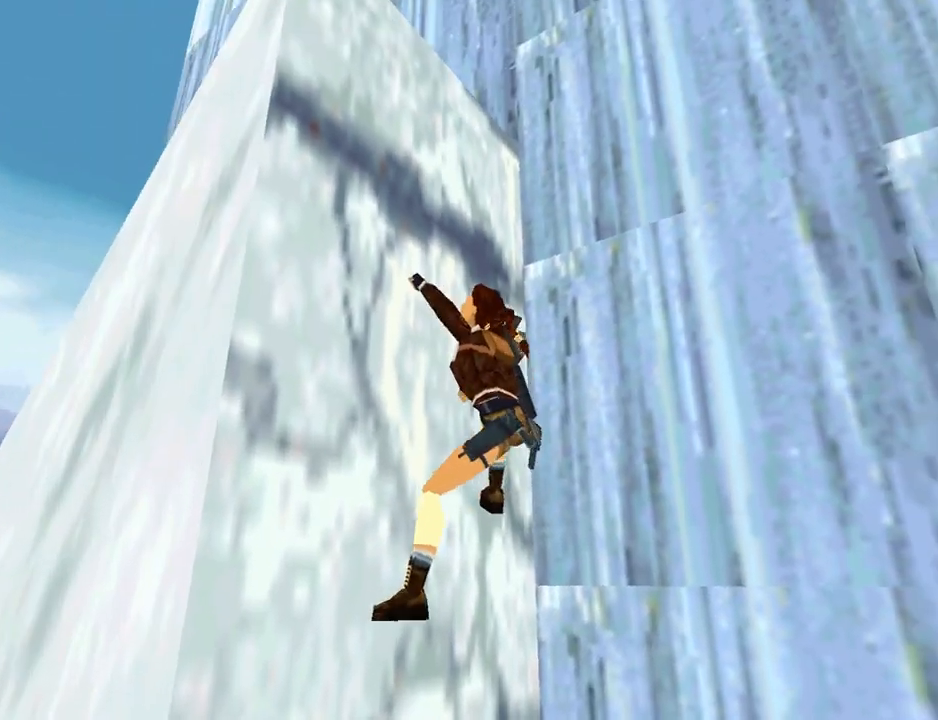
{"buttons": ["CROSS", "DPAD_UP"], "left_stick": "center", "right_stick": "center", "events": []}
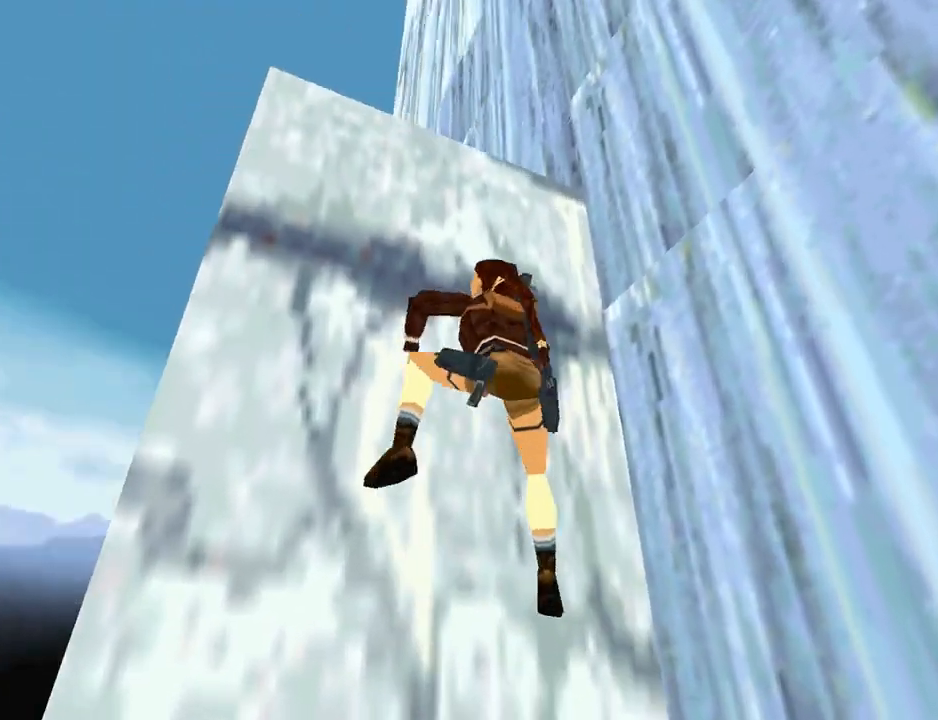
{"buttons": ["CROSS", "DPAD_UP"], "left_stick": "center", "right_stick": "center", "events": []}
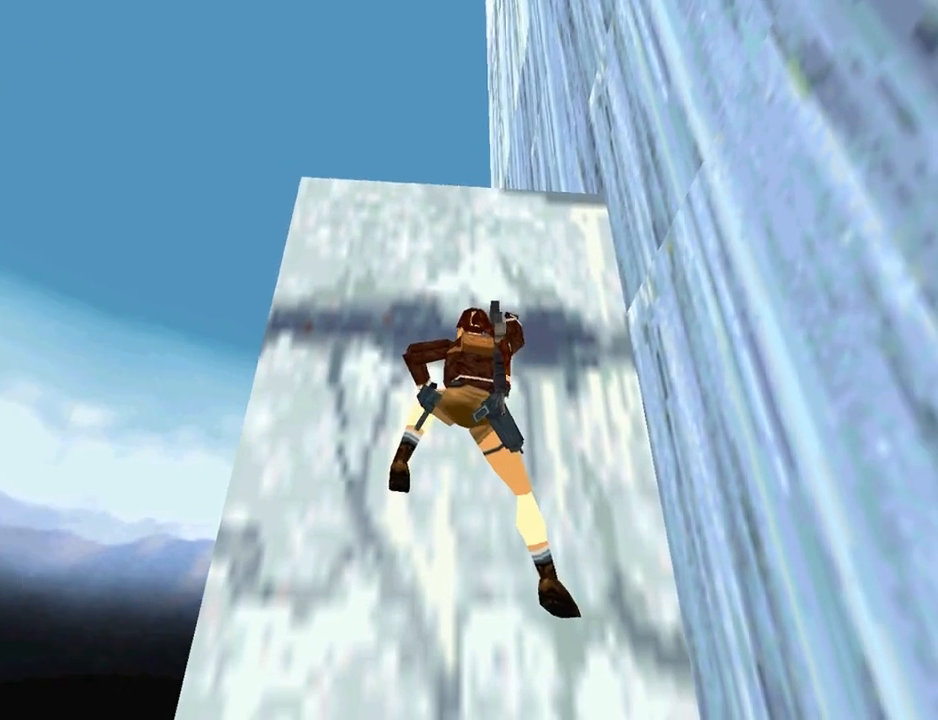
{"buttons": ["CROSS", "DPAD_UP"], "left_stick": "center", "right_stick": "center", "events": []}
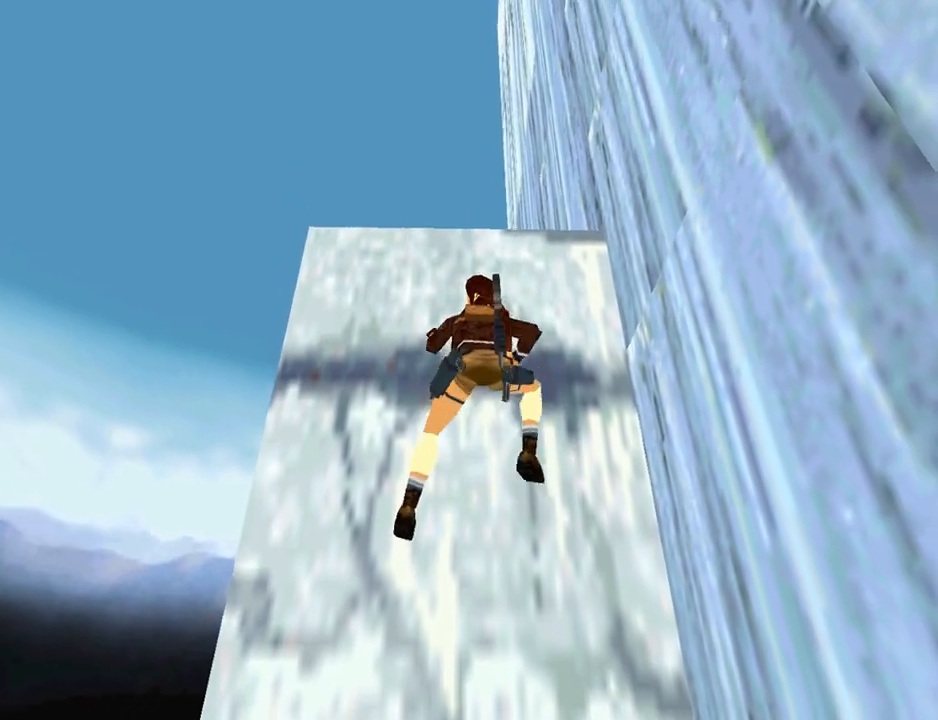
{"buttons": ["CROSS", "DPAD_UP"], "left_stick": "center", "right_stick": "center", "events": []}
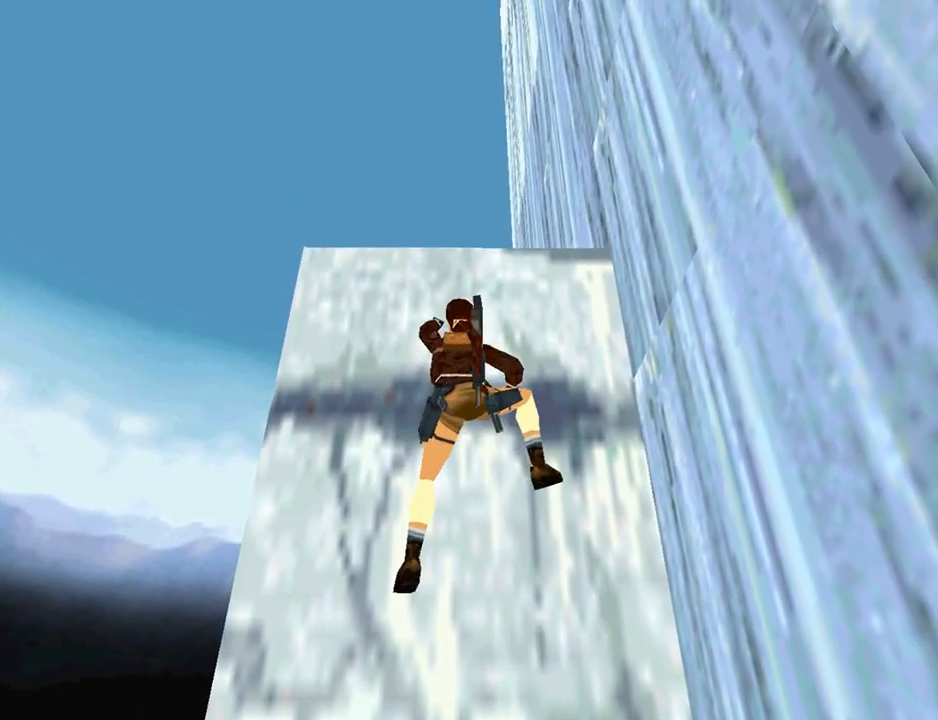
{"buttons": ["CROSS", "DPAD_UP"], "left_stick": "center", "right_stick": "center", "events": []}
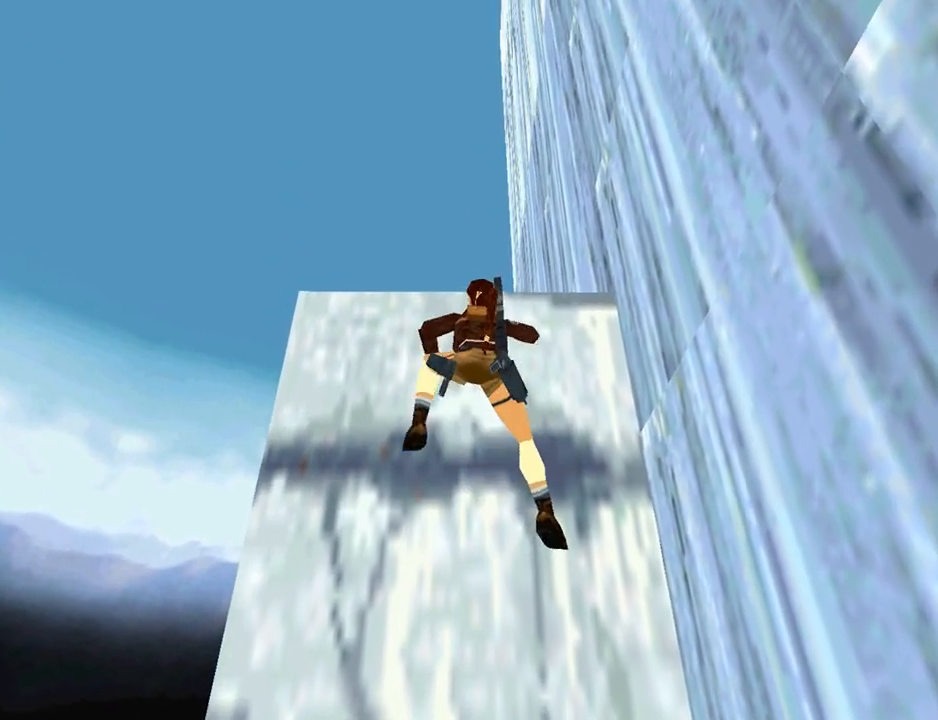
{"buttons": ["CROSS", "DPAD_UP"], "left_stick": "center", "right_stick": "center", "events": []}
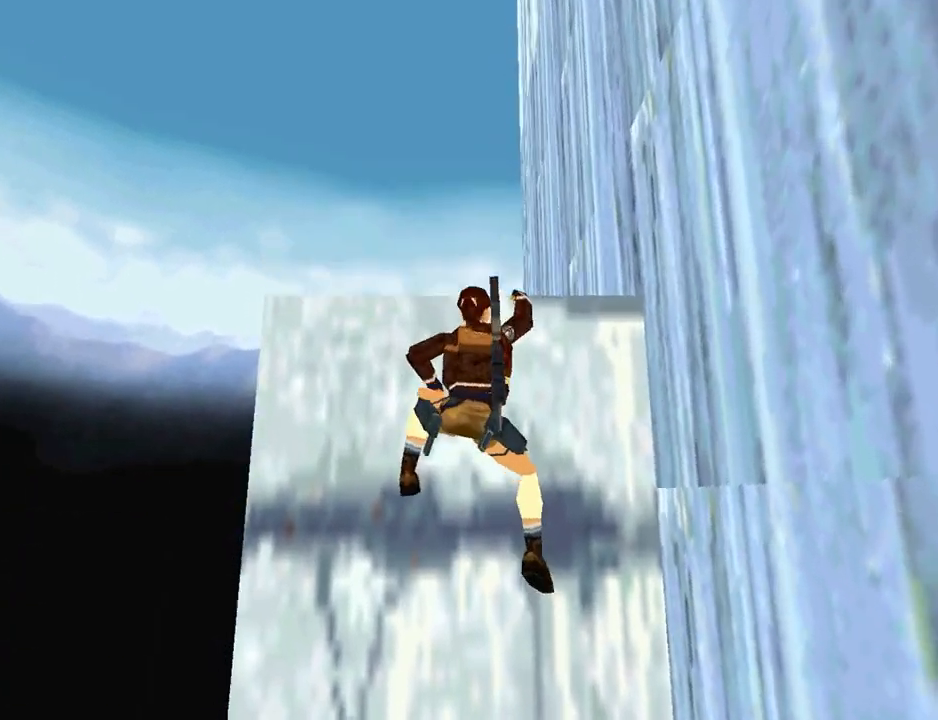
{"buttons": ["CROSS", "DPAD_UP"], "left_stick": "center", "right_stick": "center", "events": []}
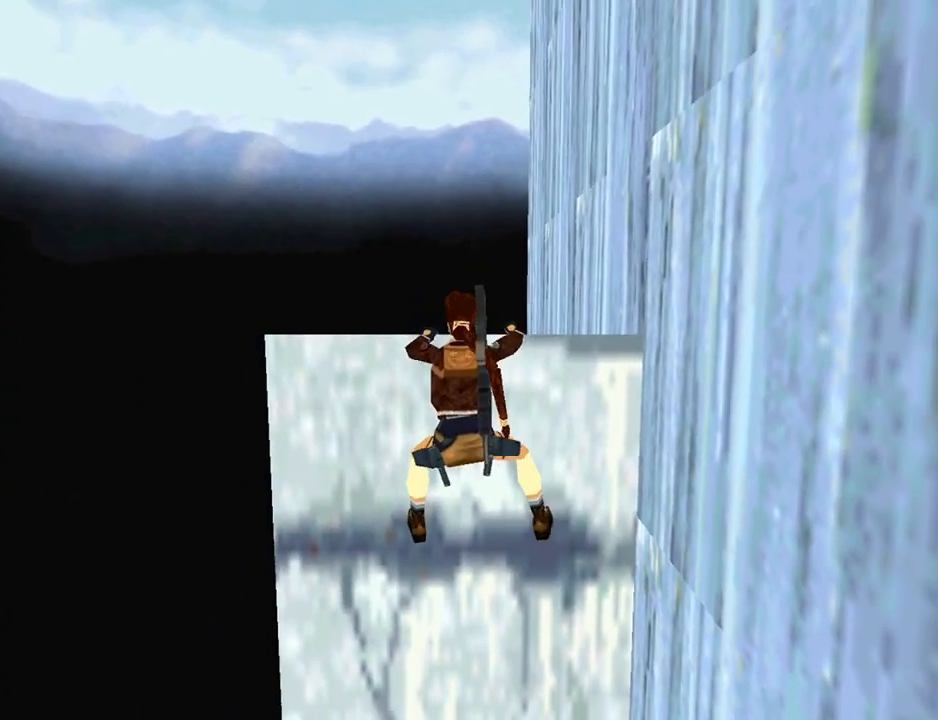
{"buttons": ["CROSS"], "left_stick": "center", "right_stick": "center", "events": [[467, "DPAD_UP", "up"]]}
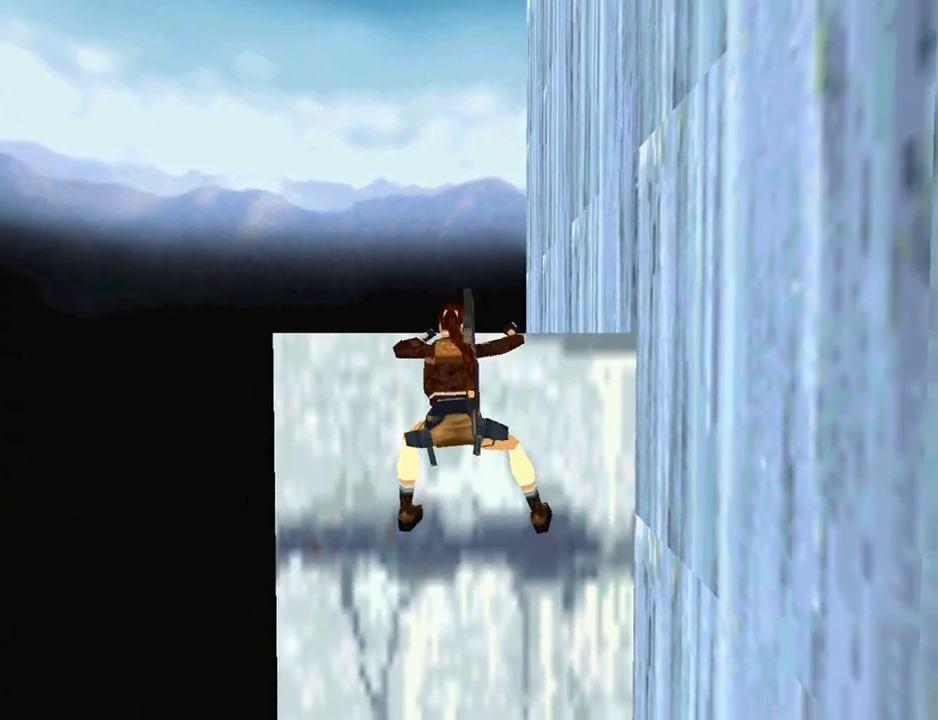
{"buttons": [], "left_stick": "center", "right_stick": "center", "events": [[133, "CROSS", "up"], [200, "L3", "down"], [333, "L3", "up"]]}